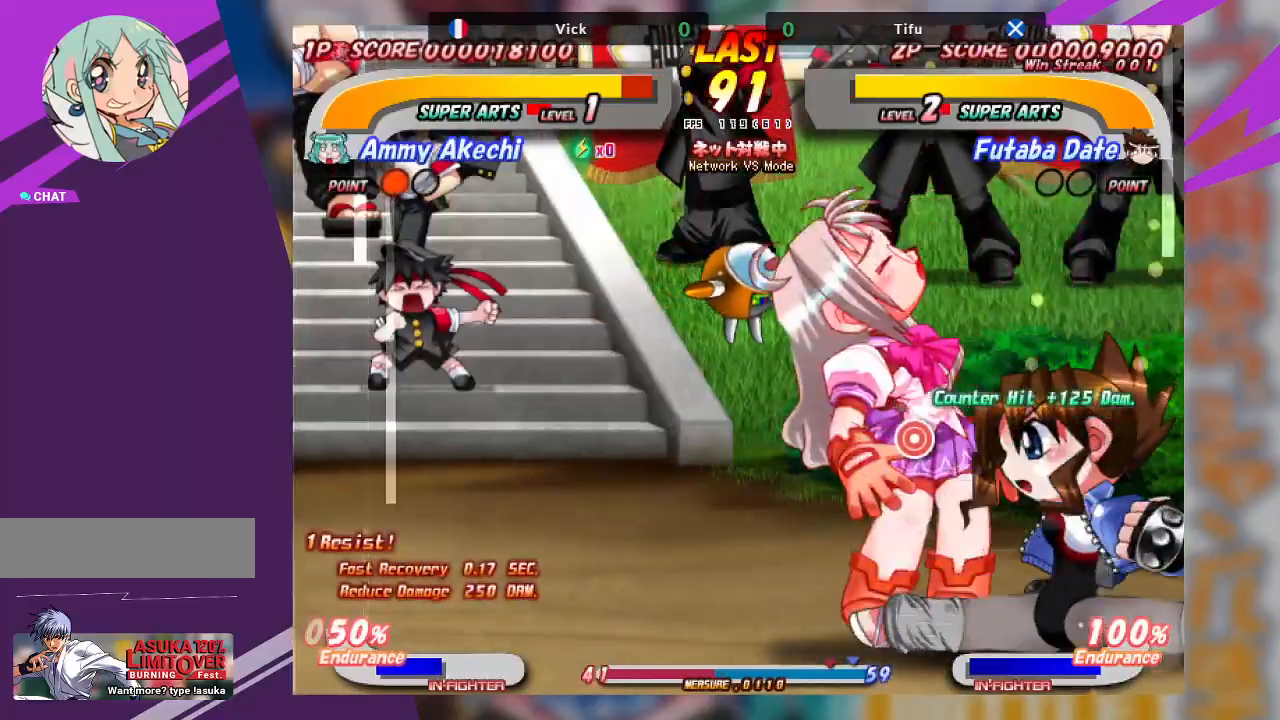
Gameplay with a controller (arcade stick); each line is a JSON object with the inputs held at the frame after it. "events" lists button and stick changes between this image and that frame as [ms after this image, input, new state], when the widget could be followed in between. Not read: L3 R3 other_buttons.
{"buttons": ["CROSS"], "left_stick": "center", "events": [[17, "left_stick", "center"], [217, "CROSS", "down"]]}
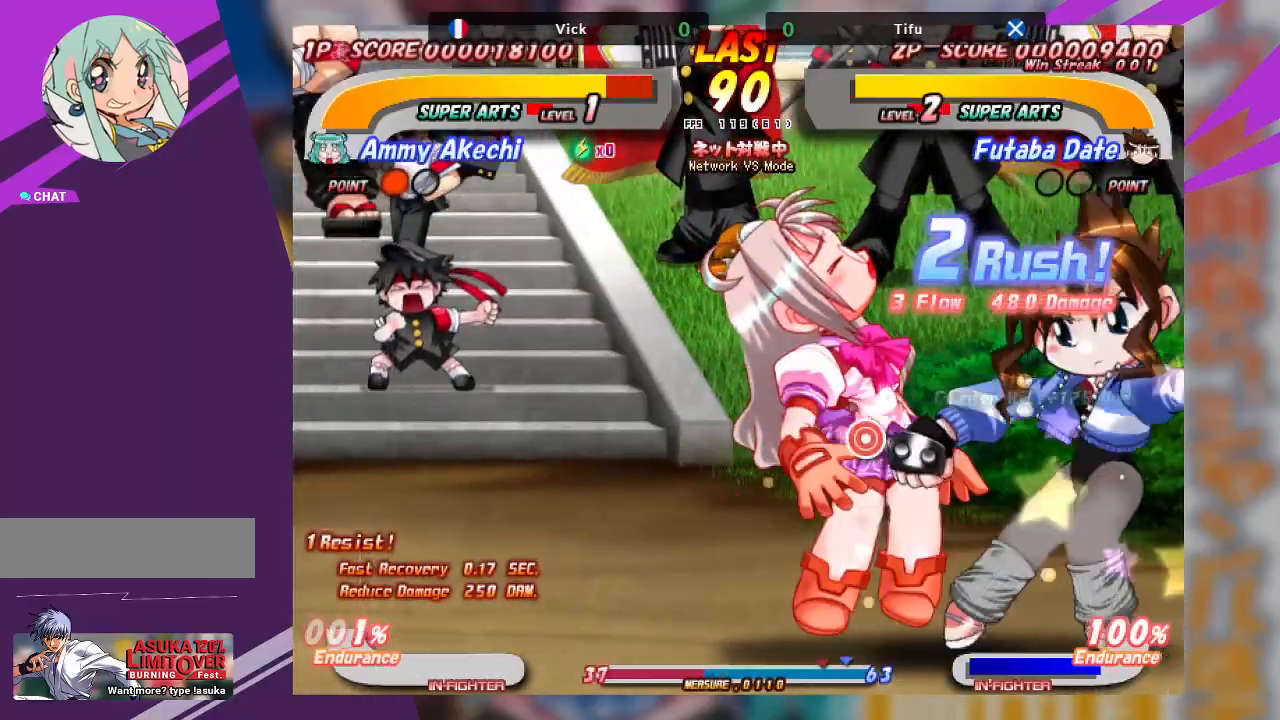
{"buttons": ["CROSS"], "left_stick": "left", "events": [[167, "CROSS", "up"], [267, "left_stick", "left"], [333, "CROSS", "down"]]}
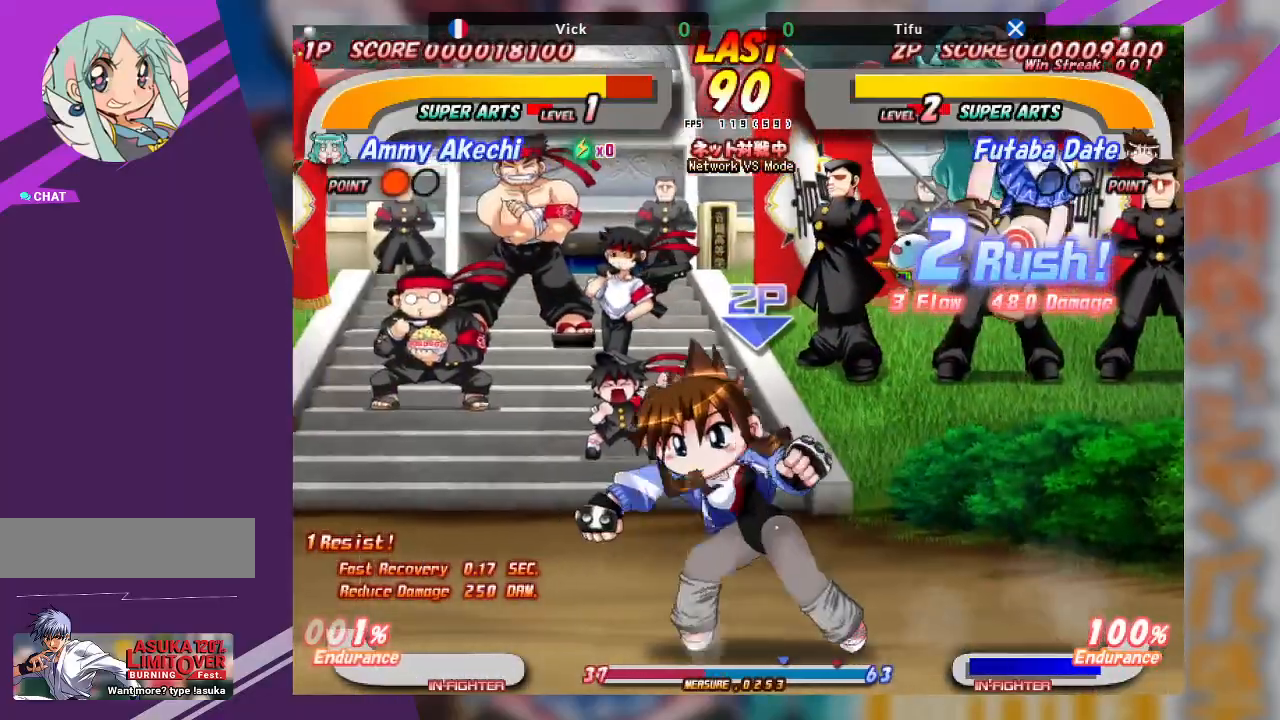
{"buttons": ["CROSS"], "left_stick": "center", "events": [[183, "CROSS", "up"], [250, "left_stick", "center"], [467, "CROSS", "down"]]}
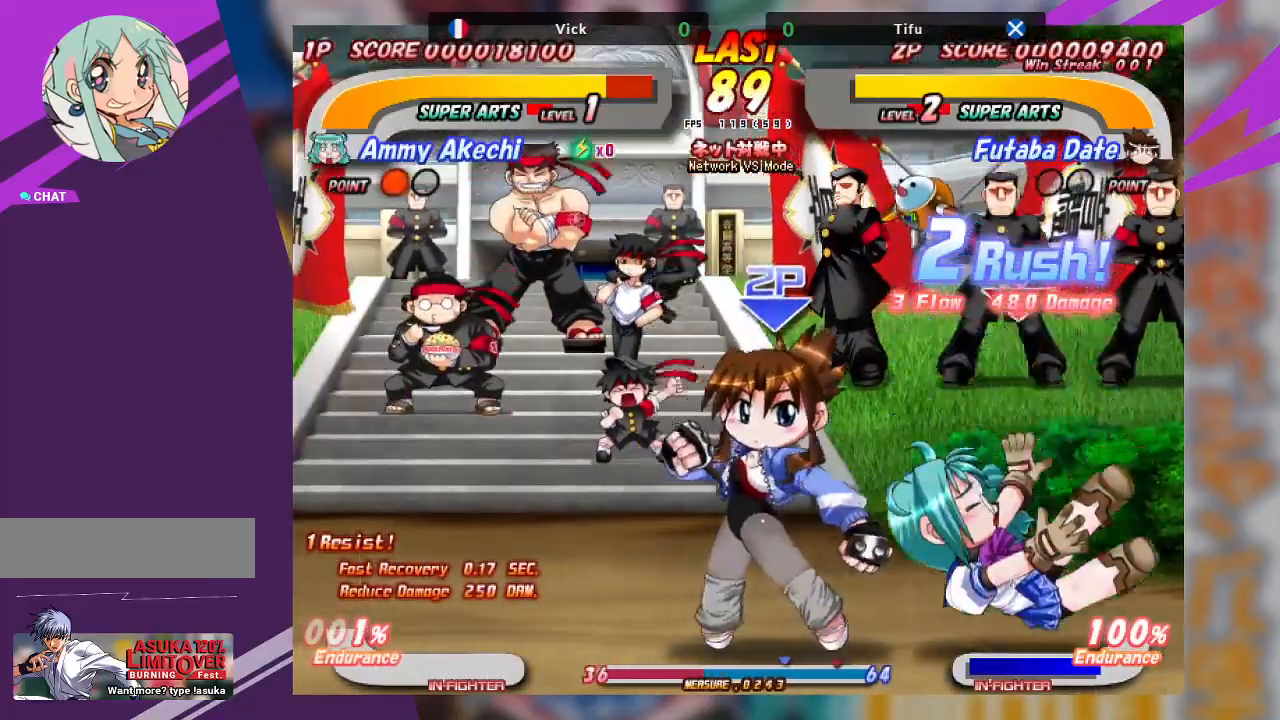
{"buttons": [], "left_stick": "center", "events": [[233, "CROSS", "up"]]}
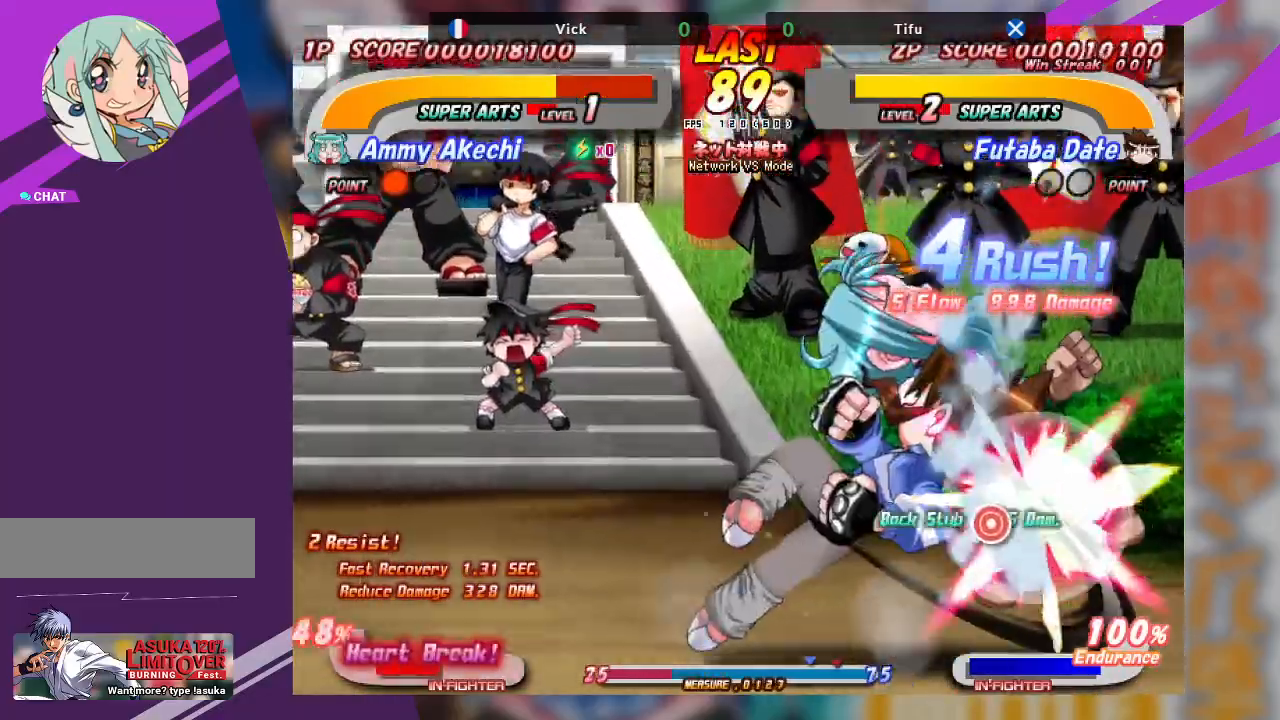
{"buttons": [], "left_stick": "center", "events": []}
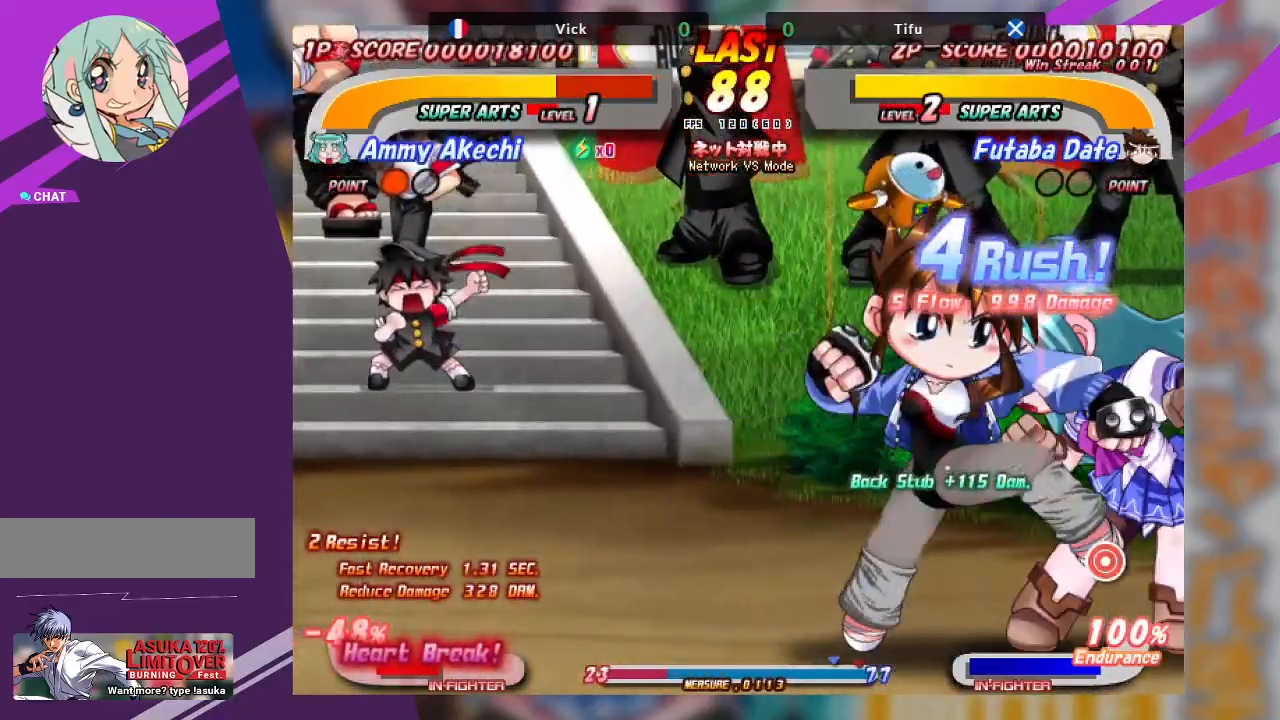
{"buttons": [], "left_stick": "center", "events": [[100, "CROSS", "down"], [183, "left_stick", "left"], [333, "left_stick", "center"], [450, "CROSS", "up"]]}
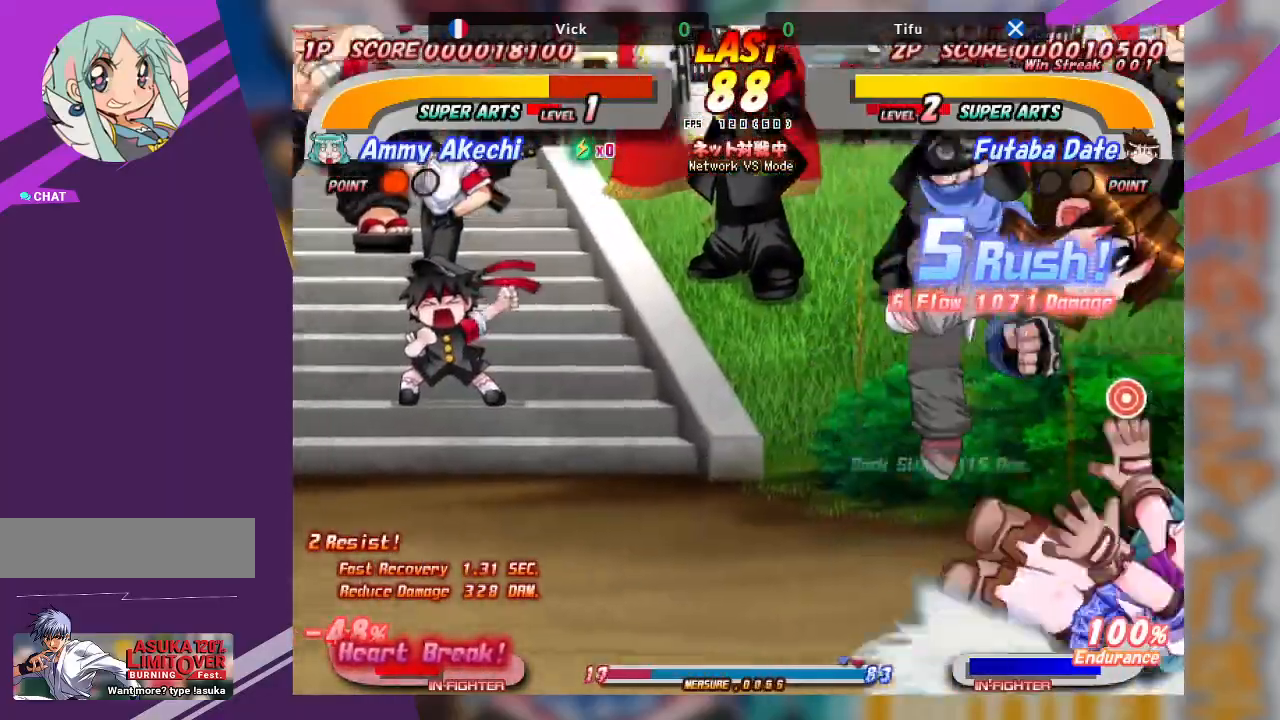
{"buttons": ["CROSS"], "left_stick": "right", "events": [[100, "CROSS", "down"], [183, "left_stick", "right"], [200, "CROSS", "up"], [267, "CROSS", "down"], [350, "CROSS", "up"], [400, "CROSS", "down"]]}
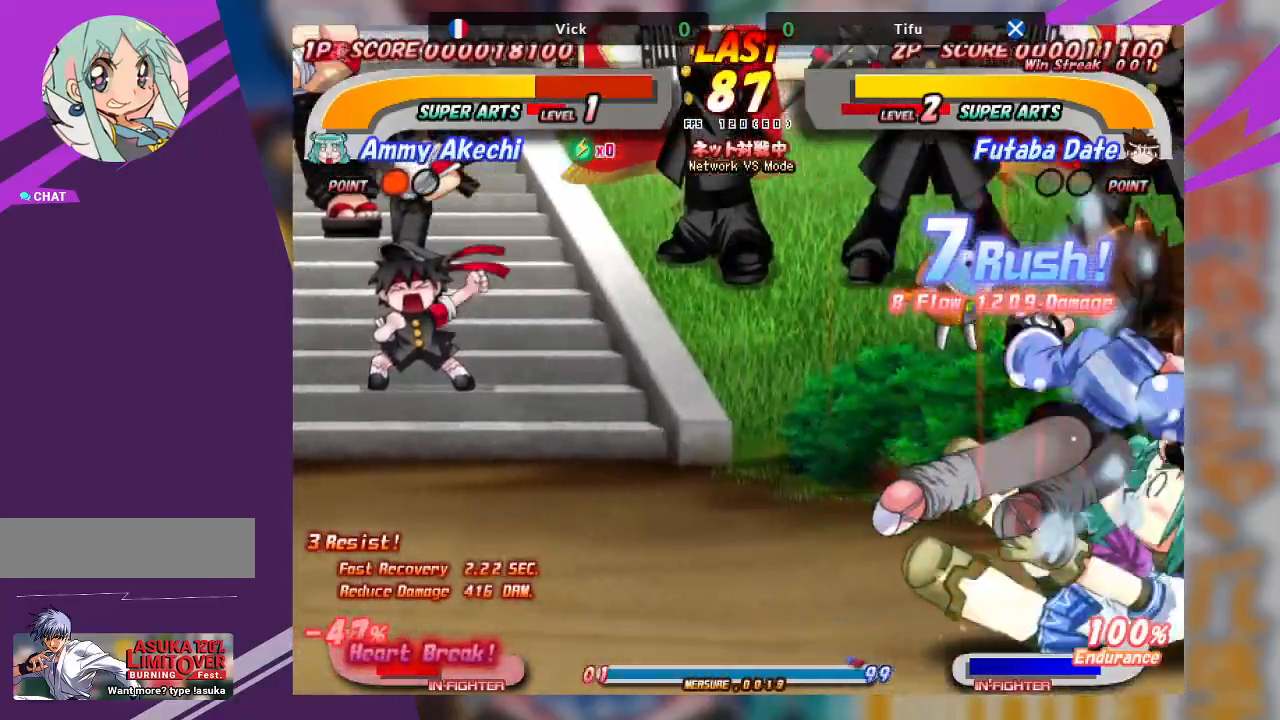
{"buttons": ["CROSS"], "left_stick": "right", "events": [[150, "CROSS", "up"], [300, "CROSS", "down"], [417, "CROSS", "up"], [450, "CROSS", "down"]]}
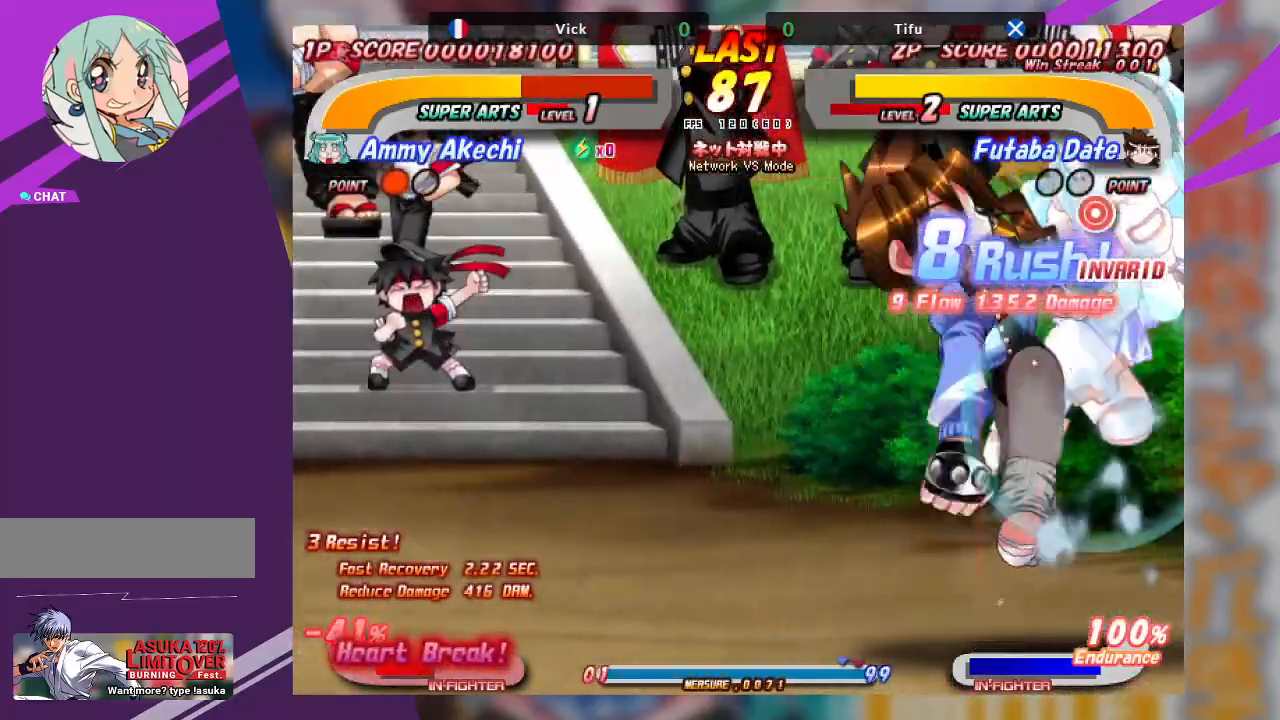
{"buttons": [], "left_stick": "center", "events": [[67, "CROSS", "up"], [117, "left_stick", "center"]]}
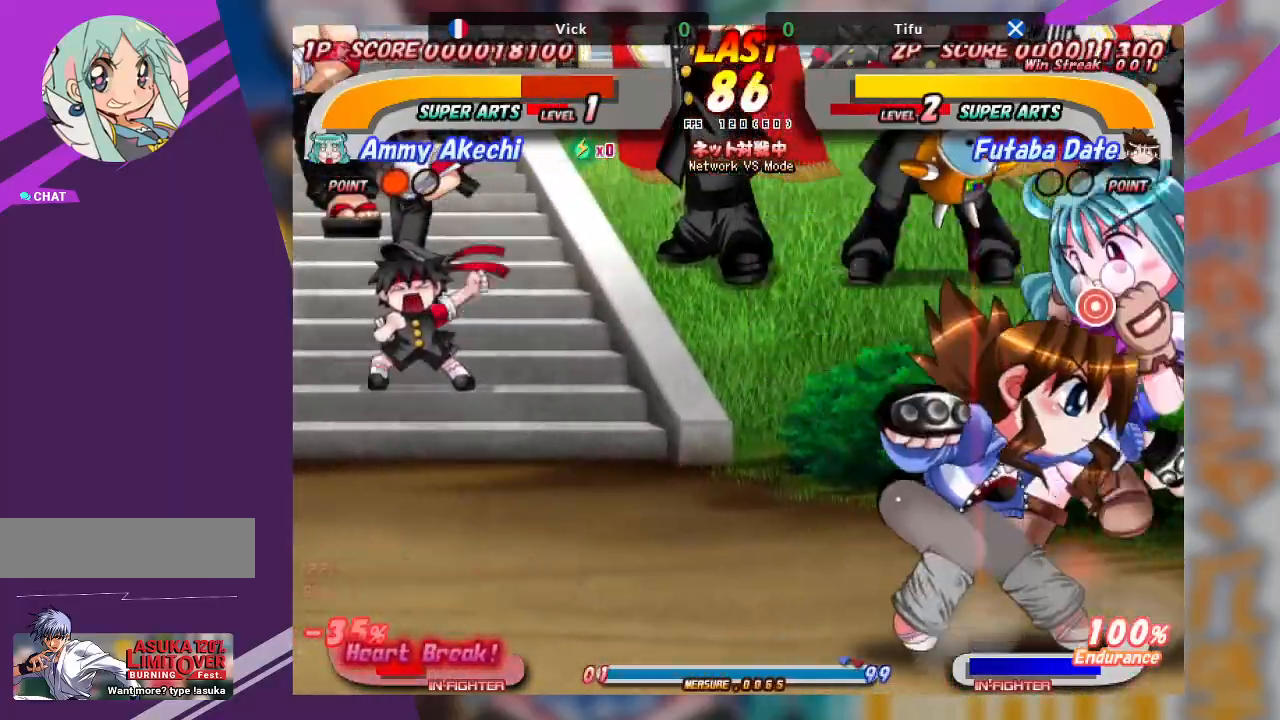
{"buttons": [], "left_stick": "left", "events": [[50, "left_stick", "left"], [100, "CROSS", "down"], [183, "CROSS", "up"], [250, "CROSS", "down"], [433, "CROSS", "up"]]}
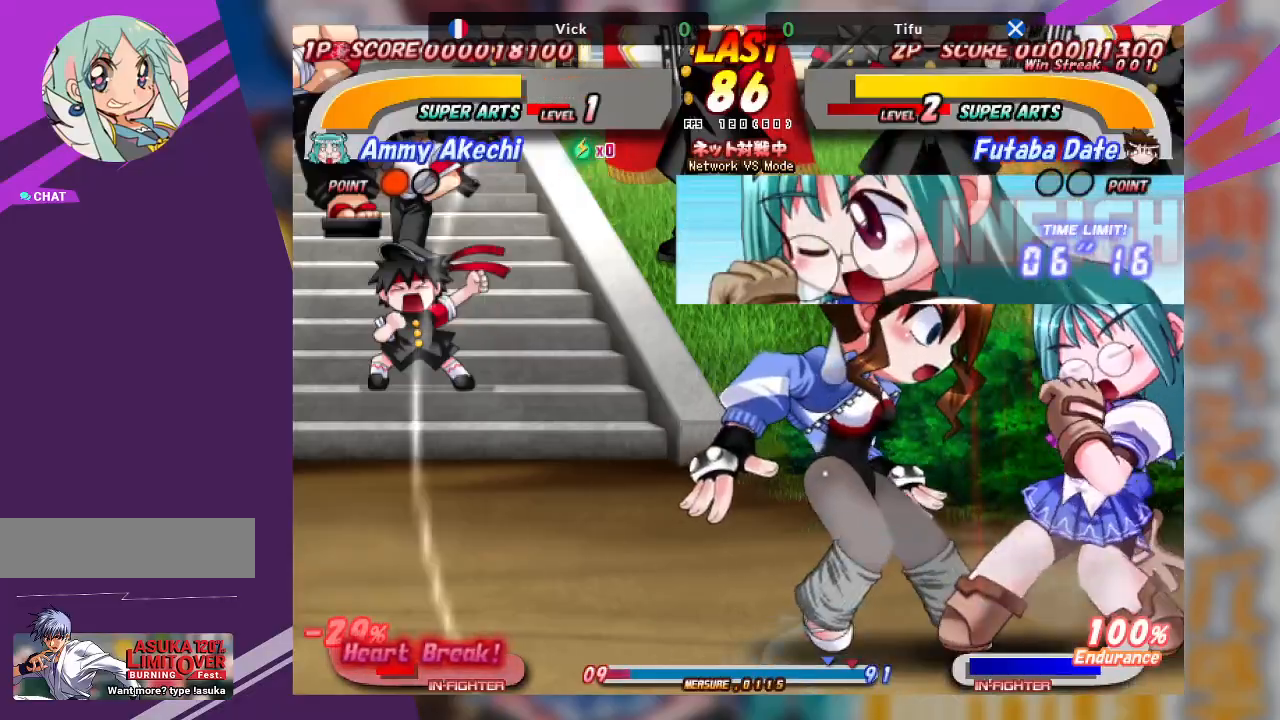
{"buttons": [], "left_stick": "down", "events": [[17, "TRIANGLE", "down"], [50, "left_stick", "center"], [117, "left_stick", "down"], [150, "TRIANGLE", "up"], [217, "TRIANGLE", "down"], [317, "TRIANGLE", "up"], [350, "TRIANGLE", "down"], [500, "TRIANGLE", "up"]]}
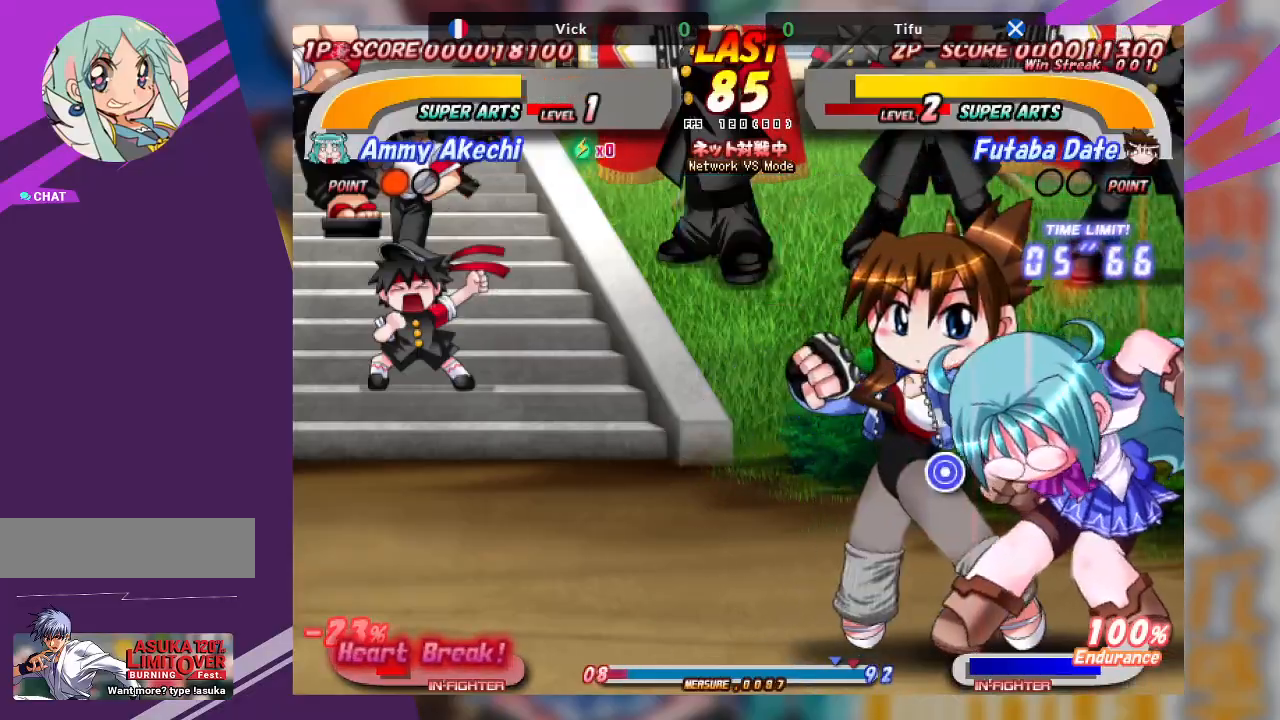
{"buttons": ["TRIANGLE"], "left_stick": "up-left", "events": [[67, "left_stick", "center"], [150, "left_stick", "up-left"], [183, "TRIANGLE", "down"], [283, "TRIANGLE", "up"], [333, "TRIANGLE", "down"], [433, "TRIANGLE", "up"], [467, "TRIANGLE", "down"]]}
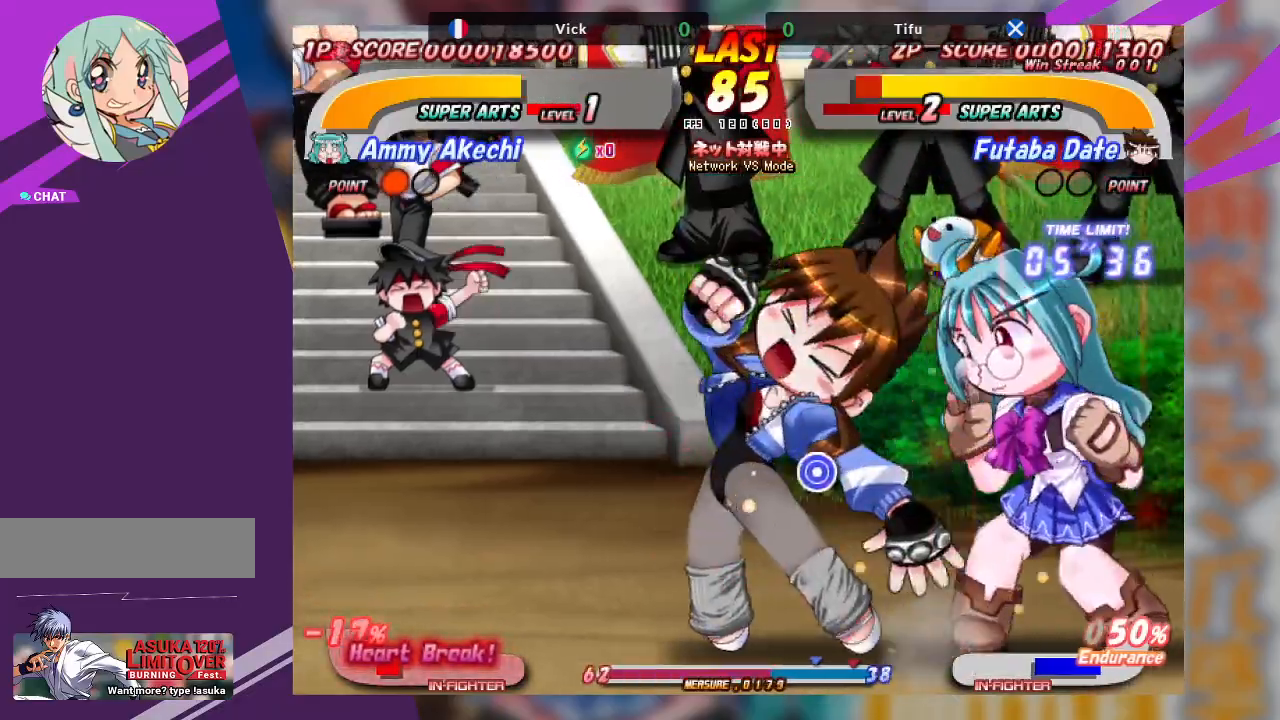
{"buttons": [], "left_stick": "left", "events": [[150, "TRIANGLE", "up"], [167, "left_stick", "center"], [250, "left_stick", "left"]]}
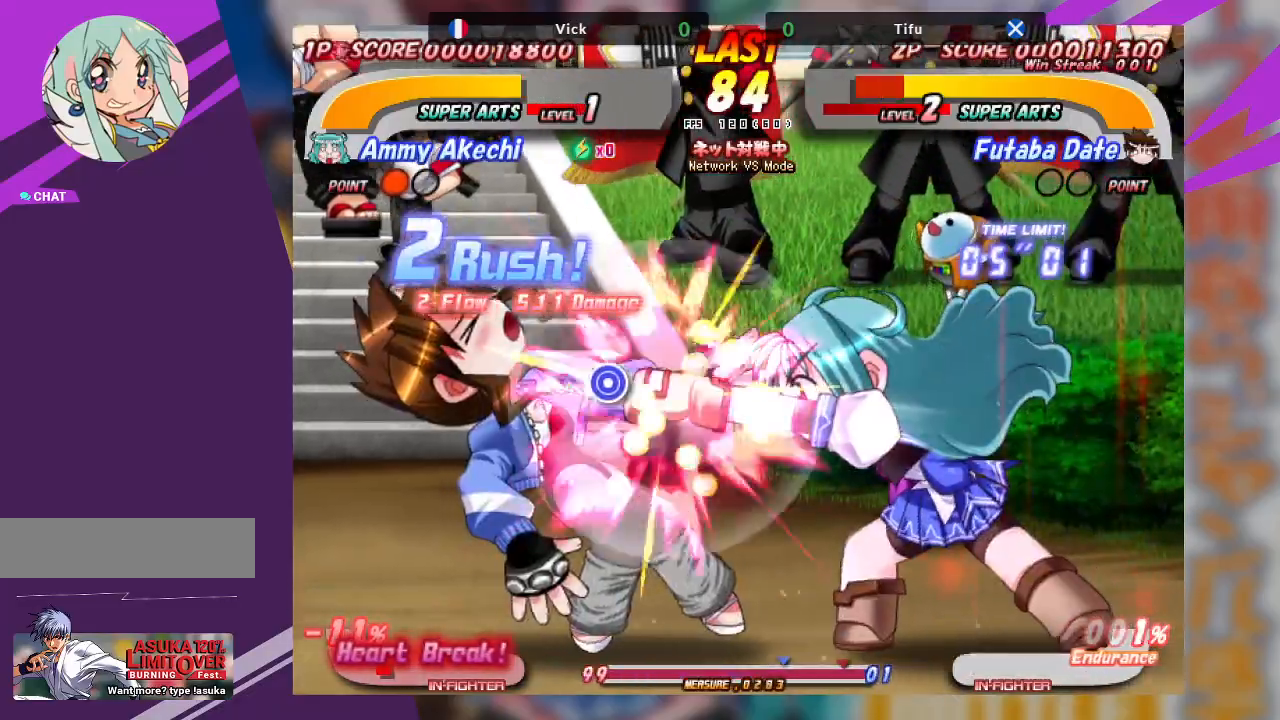
{"buttons": [], "left_stick": "center", "events": [[33, "SQUARE", "down"], [133, "SQUARE", "up"], [183, "SQUARE", "down"], [300, "SQUARE", "up"], [483, "left_stick", "center"]]}
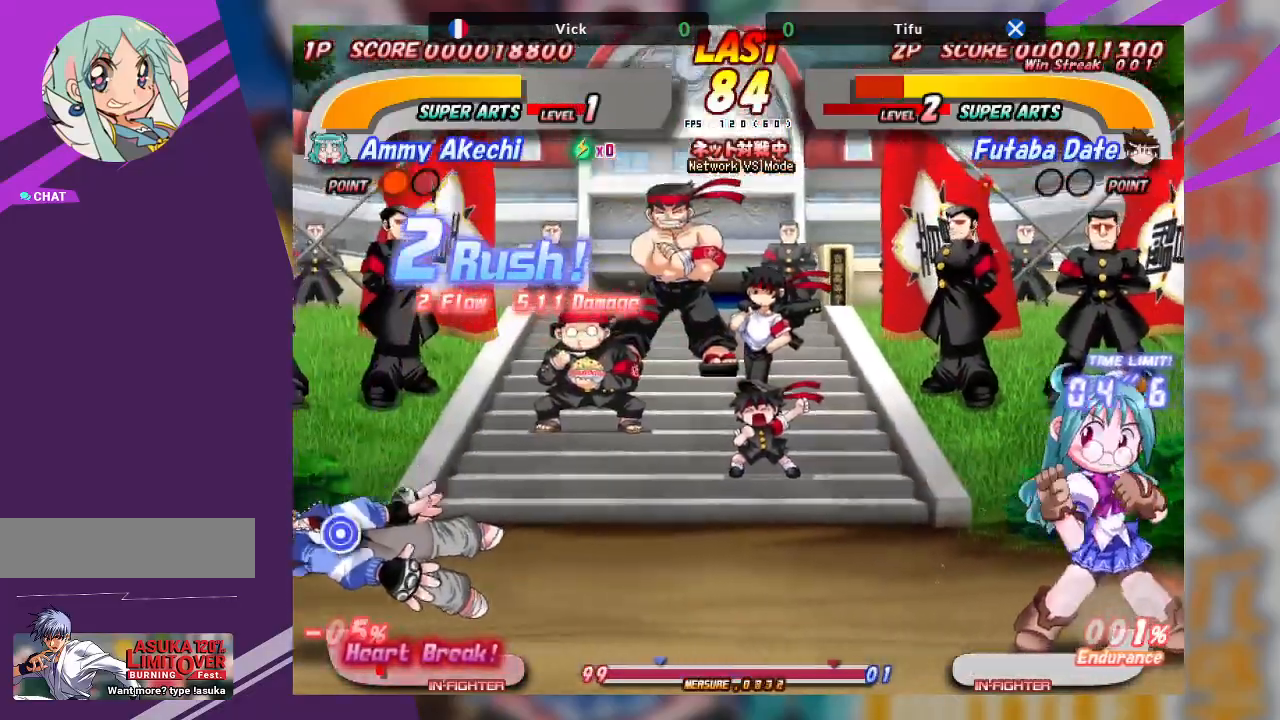
{"buttons": [], "left_stick": "center", "events": []}
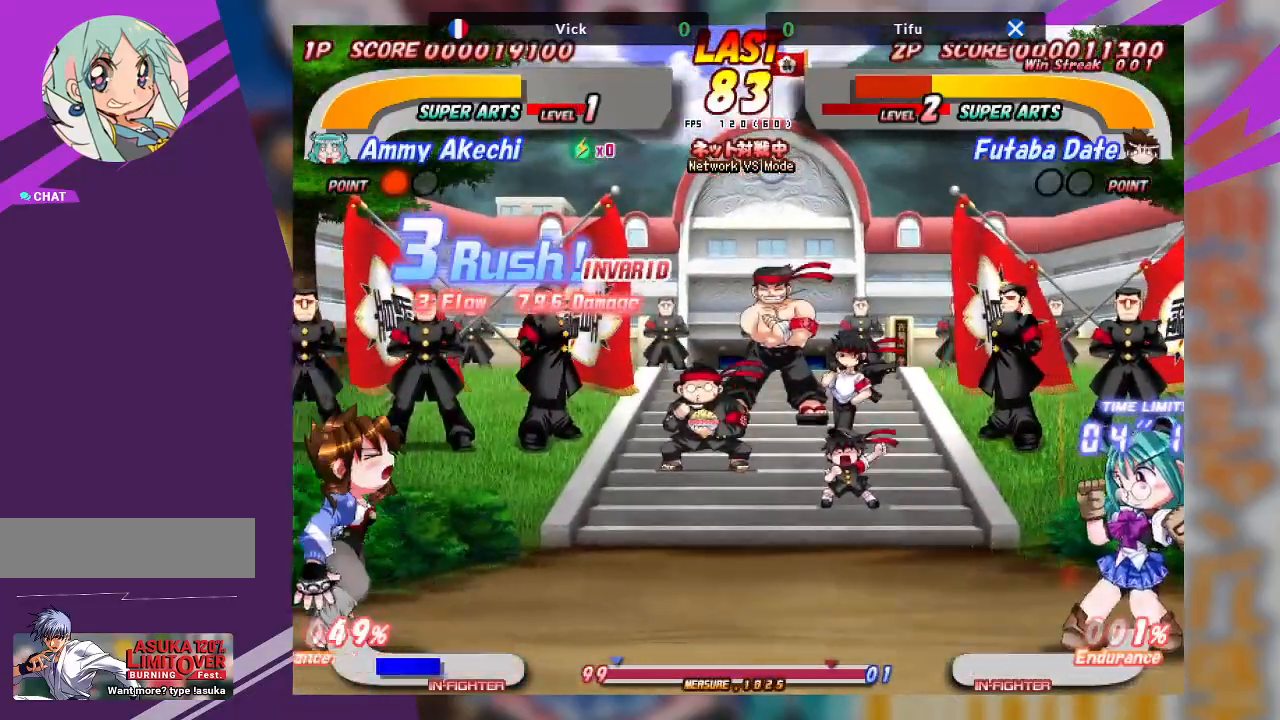
{"buttons": ["TRIANGLE"], "left_stick": "up-right", "events": [[17, "left_stick", "up-right"], [83, "TRIANGLE", "down"], [217, "TRIANGLE", "up"], [267, "TRIANGLE", "down"], [383, "TRIANGLE", "up"], [433, "TRIANGLE", "down"]]}
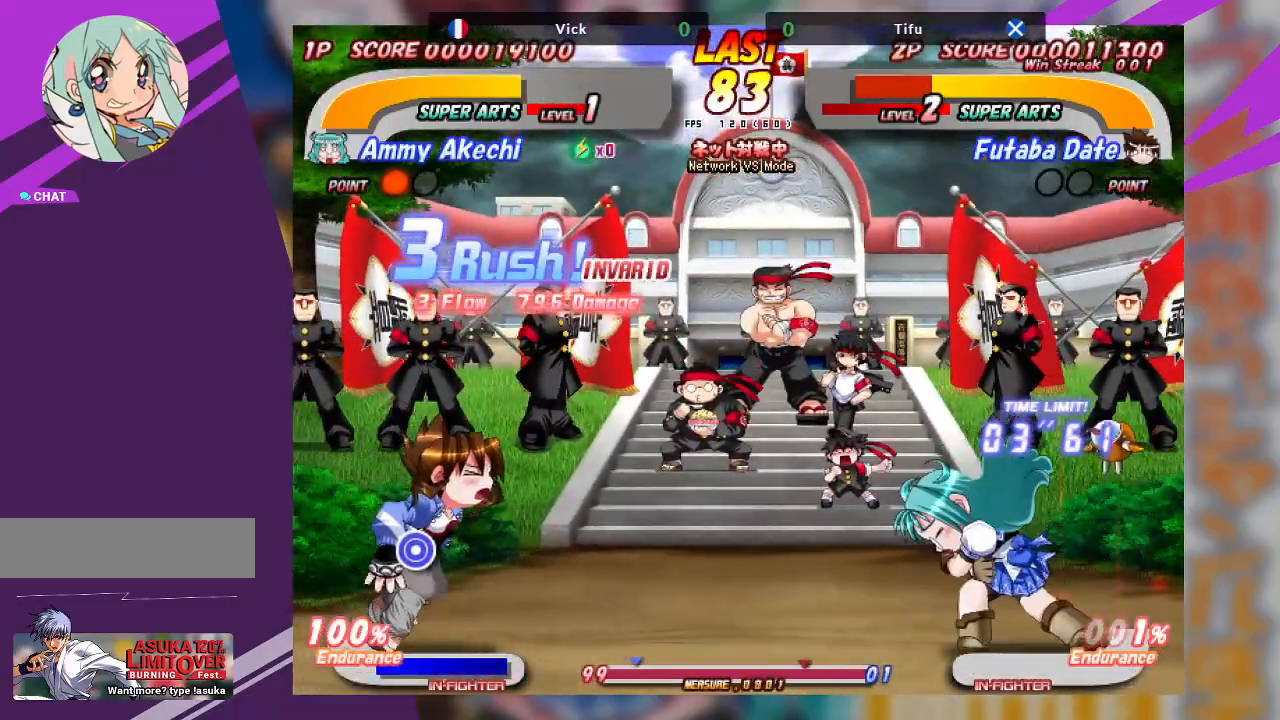
{"buttons": [], "left_stick": "right", "events": [[83, "TRIANGLE", "up"], [250, "left_stick", "center"], [450, "left_stick", "right"]]}
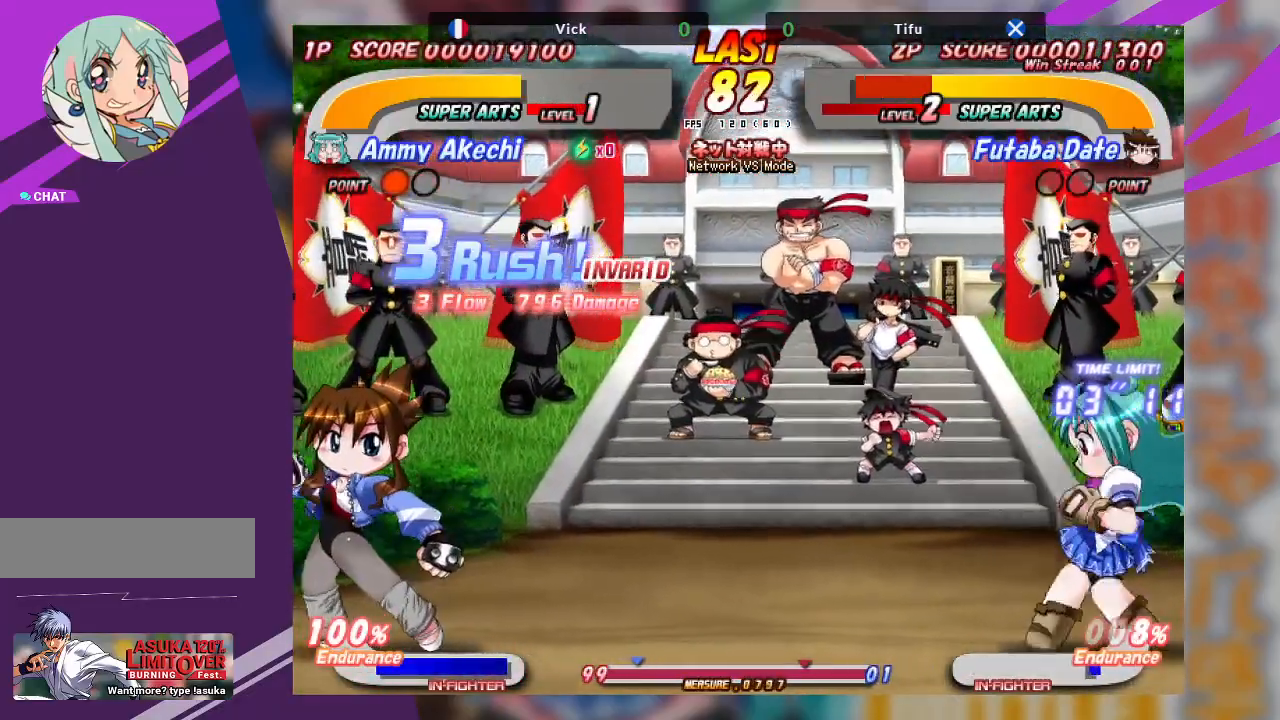
{"buttons": [], "left_stick": "down-right", "events": [[500, "left_stick", "down-right"]]}
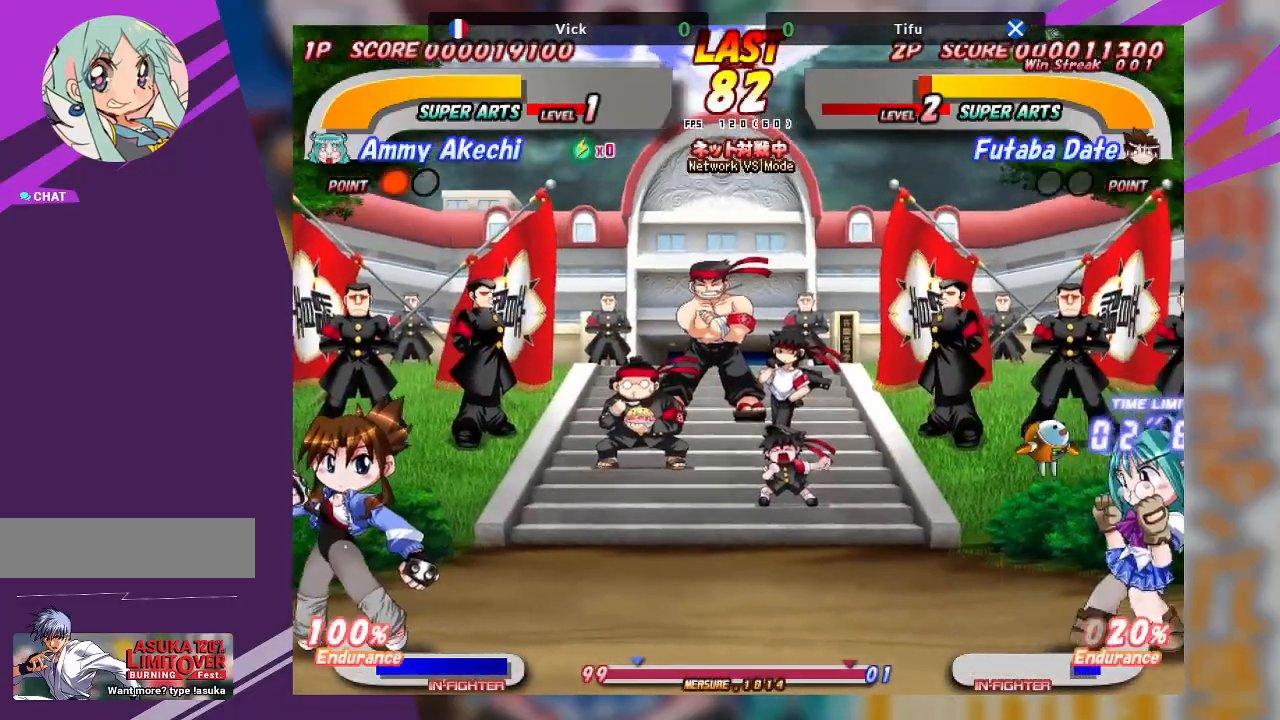
{"buttons": [], "left_stick": "down-right", "events": [[50, "TRIANGLE", "down"], [283, "TRIANGLE", "up"]]}
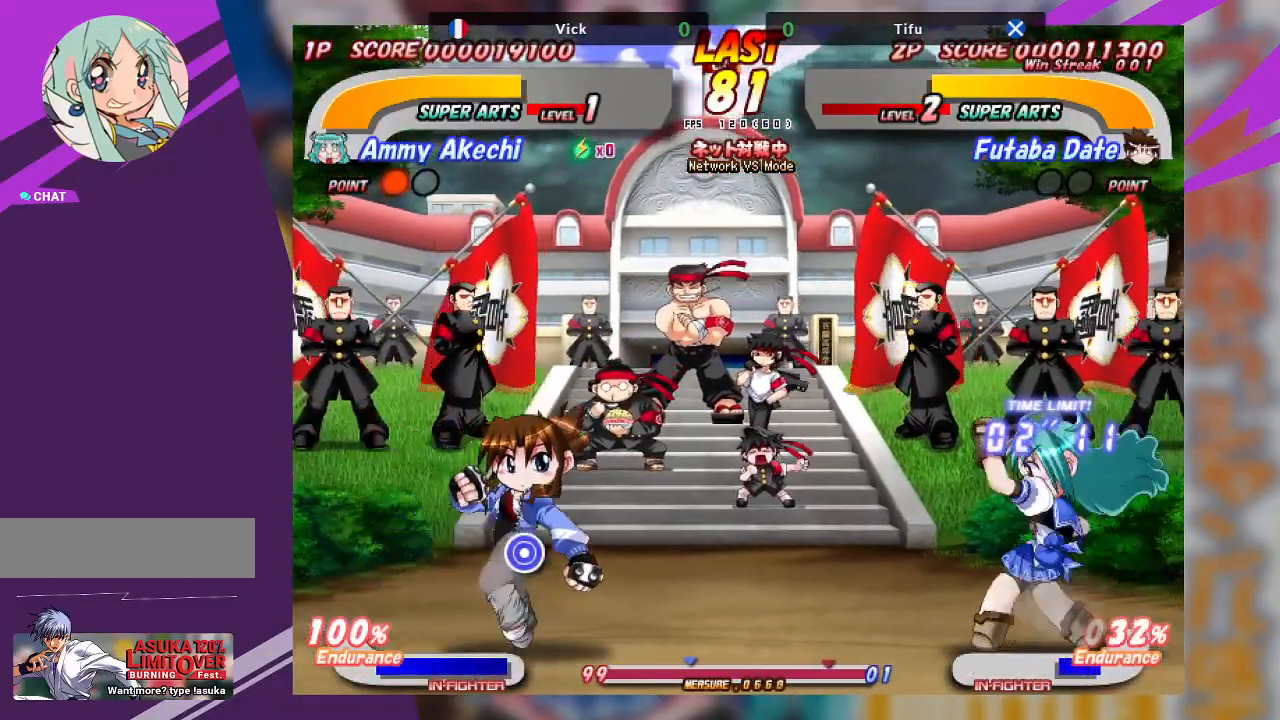
{"buttons": ["CROSS"], "left_stick": "center", "events": [[117, "left_stick", "center"], [433, "CROSS", "down"]]}
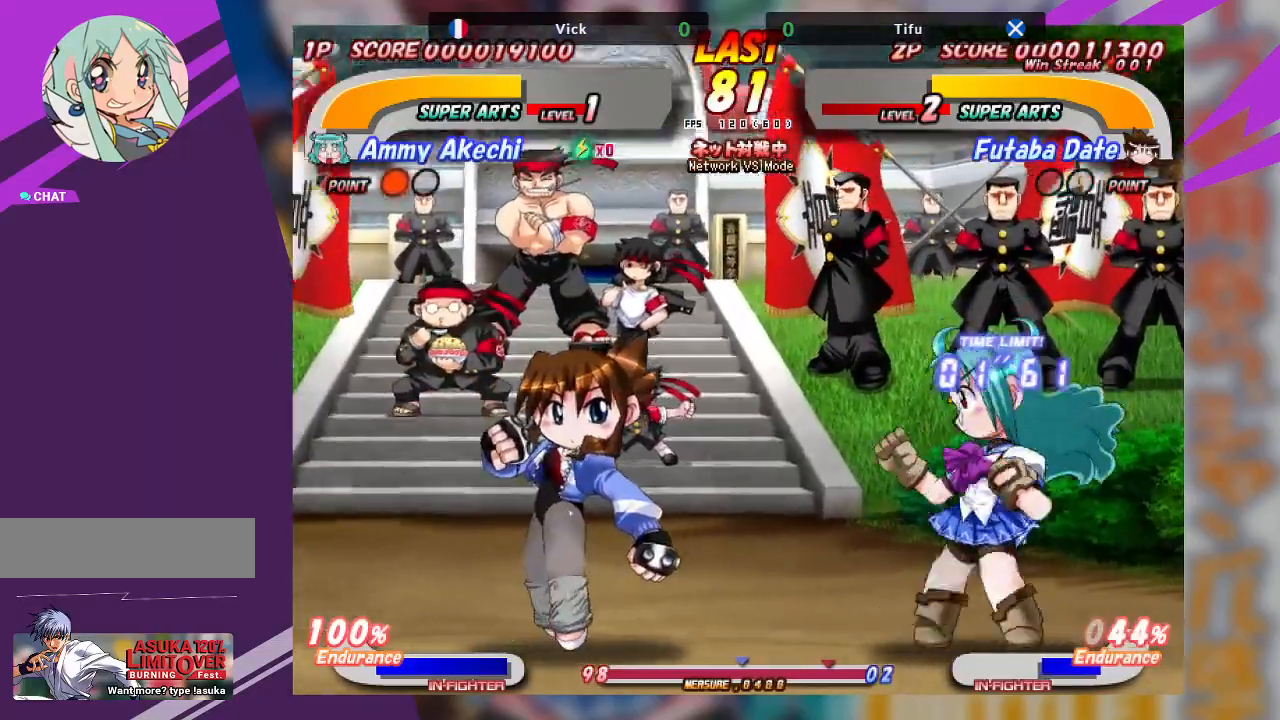
{"buttons": ["CROSS"], "left_stick": "left", "events": [[200, "CROSS", "up"], [283, "left_stick", "left"], [333, "CROSS", "down"]]}
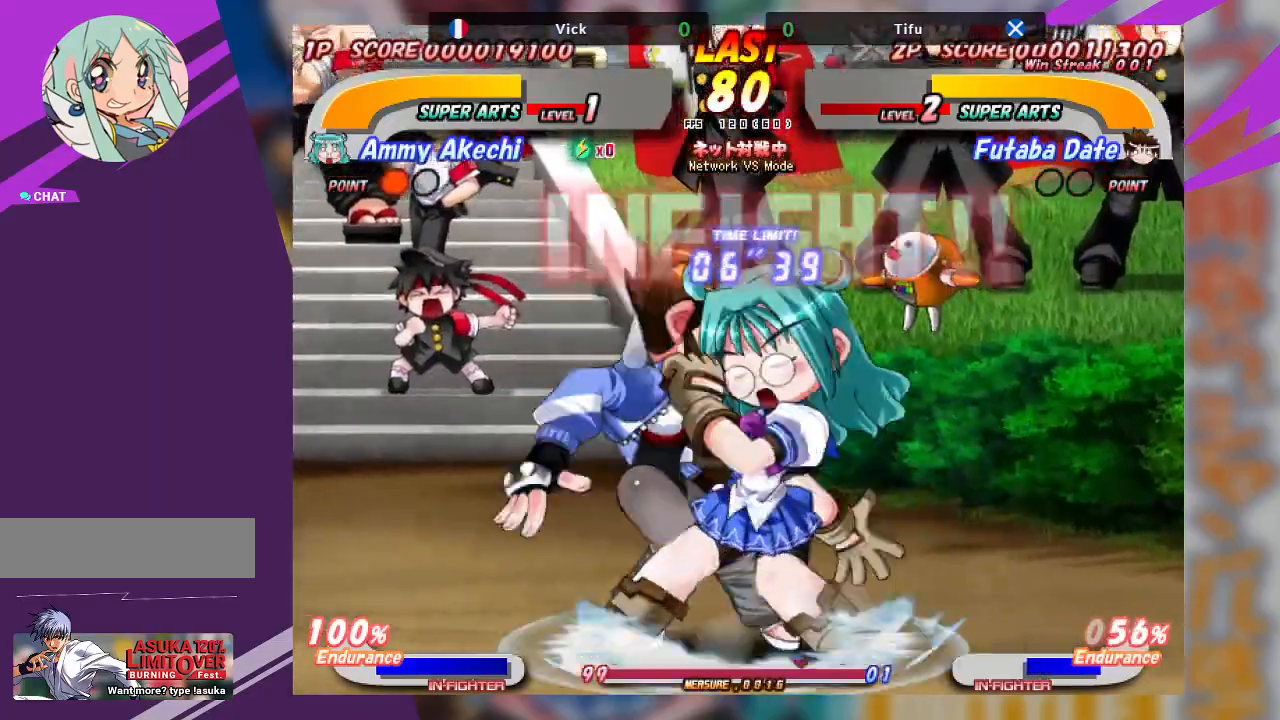
{"buttons": ["TRIANGLE"], "left_stick": "down-right", "events": [[50, "CROSS", "up"], [100, "left_stick", "center"], [133, "TRIANGLE", "down"], [150, "left_stick", "down"], [217, "left_stick", "down-right"], [233, "TRIANGLE", "up"], [283, "TRIANGLE", "down"], [400, "TRIANGLE", "up"], [417, "TRIANGLE", "down"]]}
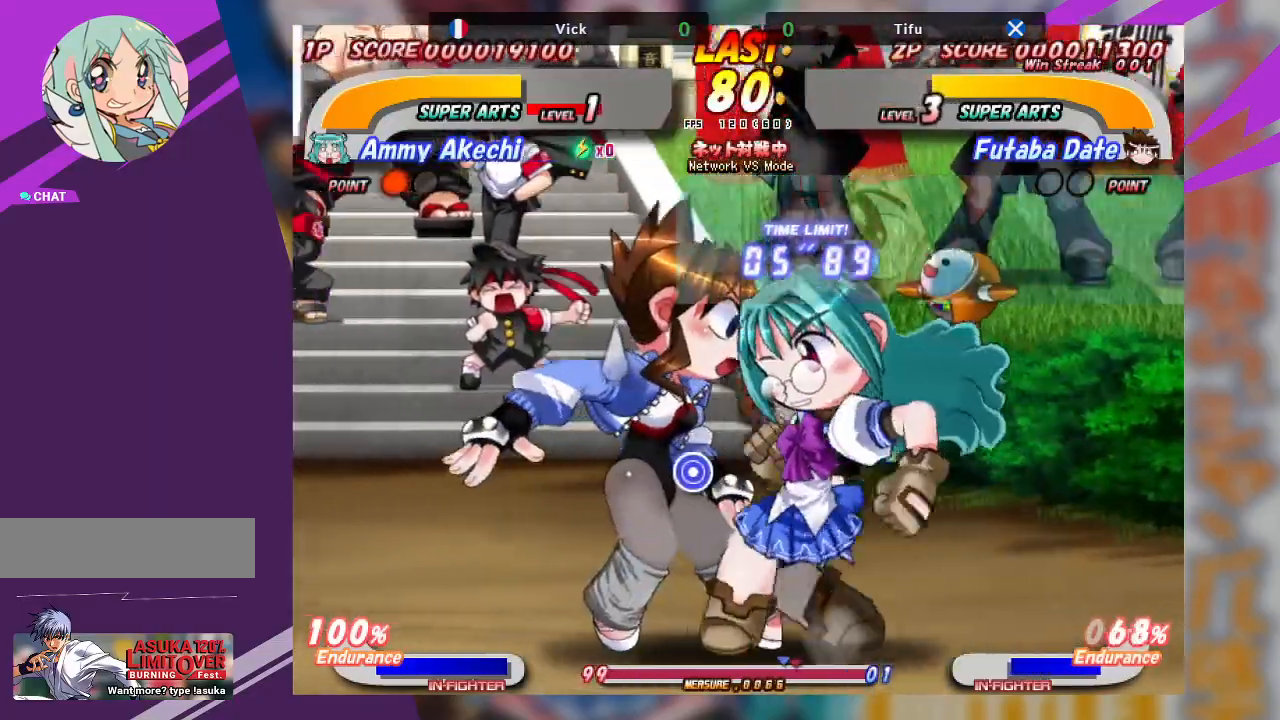
{"buttons": ["TRIANGLE"], "left_stick": "up", "events": [[83, "TRIANGLE", "up"], [183, "left_stick", "center"], [250, "left_stick", "up"], [317, "TRIANGLE", "down"], [383, "TRIANGLE", "up"], [450, "TRIANGLE", "down"]]}
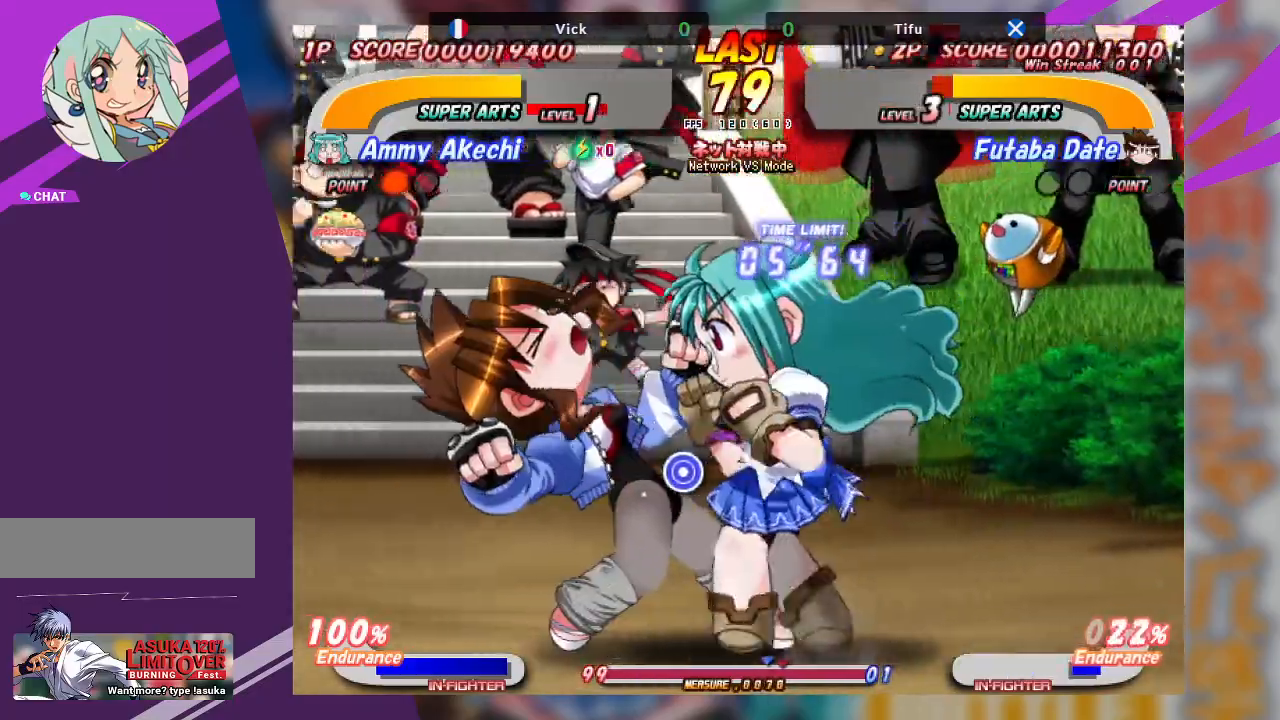
{"buttons": [], "left_stick": "left", "events": [[50, "TRIANGLE", "up"], [150, "TRIANGLE", "down"], [233, "TRIANGLE", "up"], [383, "TRIANGLE", "down"], [433, "left_stick", "center"], [450, "TRIANGLE", "up"], [500, "left_stick", "left"]]}
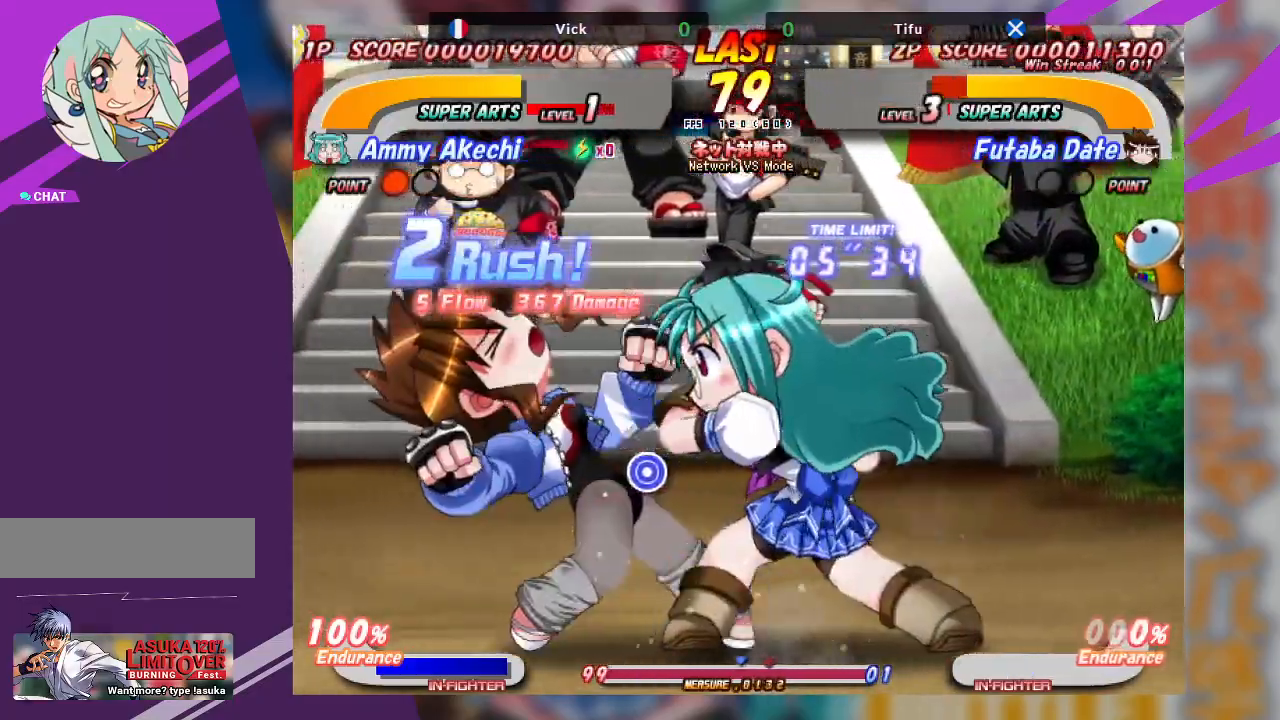
{"buttons": [], "left_stick": "left", "events": [[33, "TRIANGLE", "down"], [150, "TRIANGLE", "up"], [167, "TRIANGLE", "down"], [283, "TRIANGLE", "up"], [350, "TRIANGLE", "down"], [450, "TRIANGLE", "up"]]}
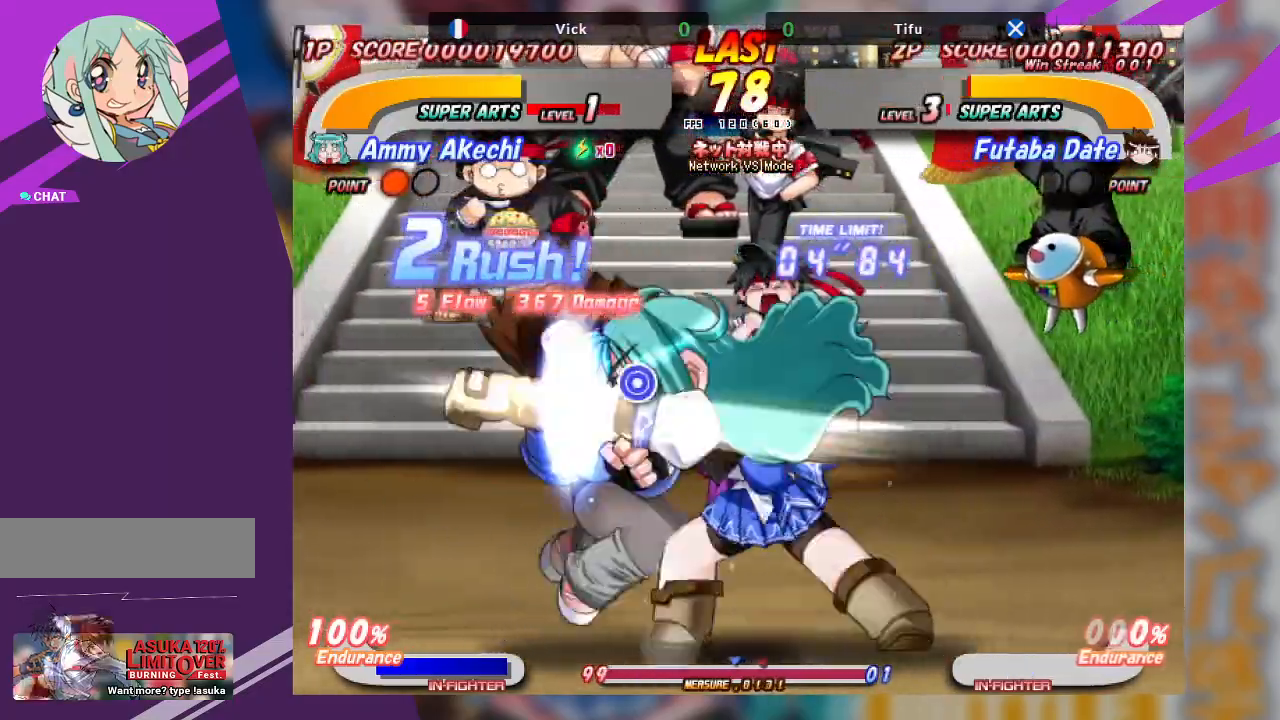
{"buttons": [], "left_stick": "left", "events": [[183, "SQUARE", "down"], [300, "SQUARE", "up"], [350, "SQUARE", "down"], [467, "SQUARE", "up"]]}
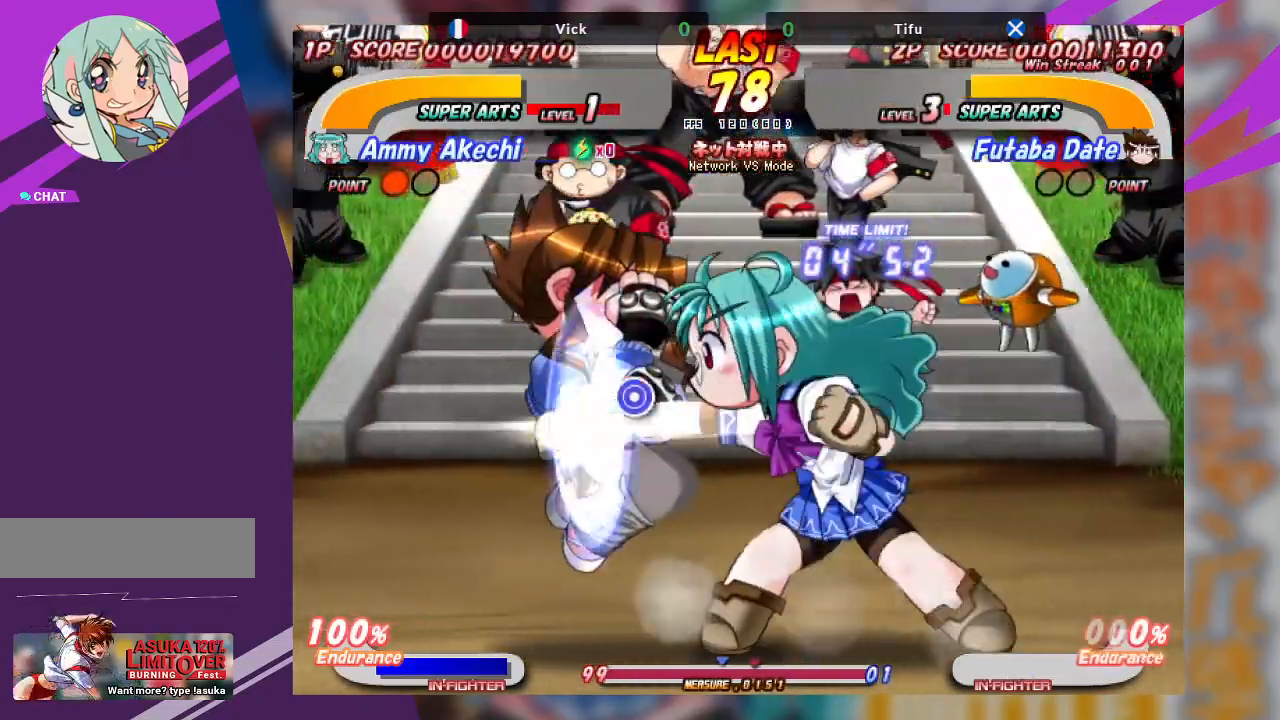
{"buttons": ["TRIANGLE"], "left_stick": "down", "events": [[150, "left_stick", "center"], [217, "left_stick", "down"], [283, "TRIANGLE", "down"], [367, "TRIANGLE", "up"], [450, "TRIANGLE", "down"]]}
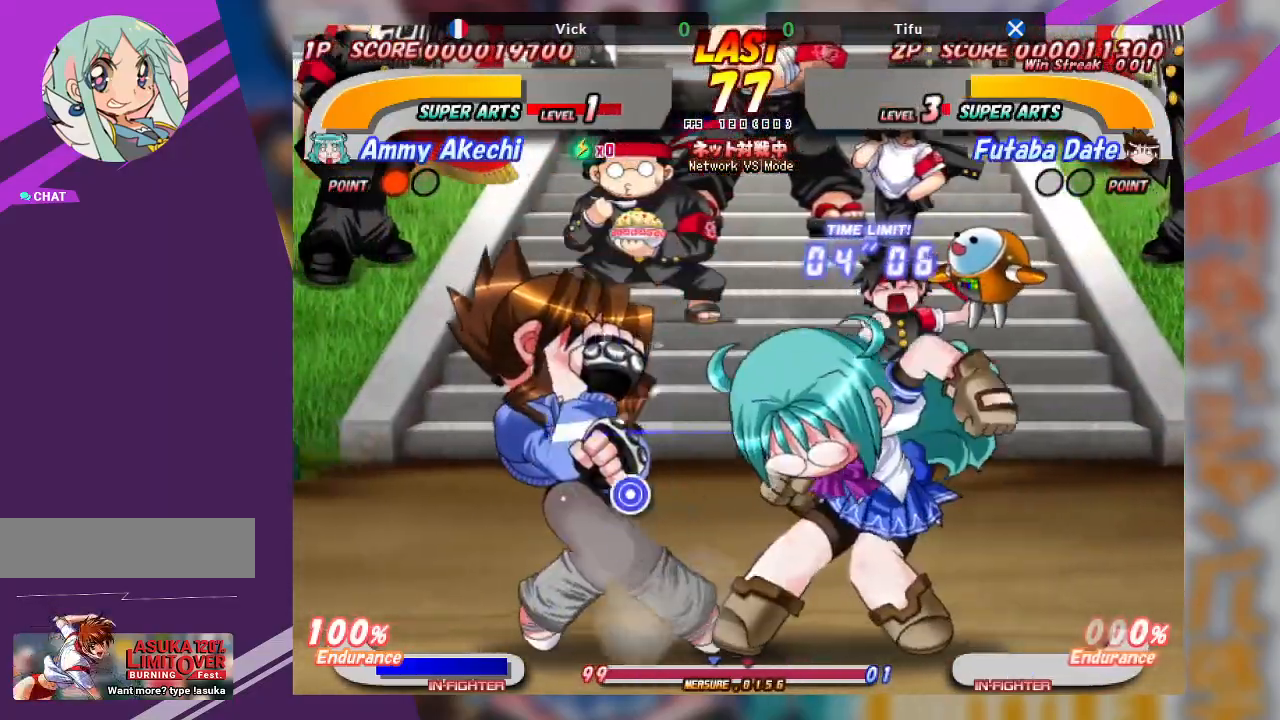
{"buttons": [], "left_stick": "up", "events": [[17, "TRIANGLE", "up"], [67, "TRIANGLE", "down"], [217, "TRIANGLE", "up"], [350, "left_stick", "up"], [383, "TRIANGLE", "down"], [467, "TRIANGLE", "up"]]}
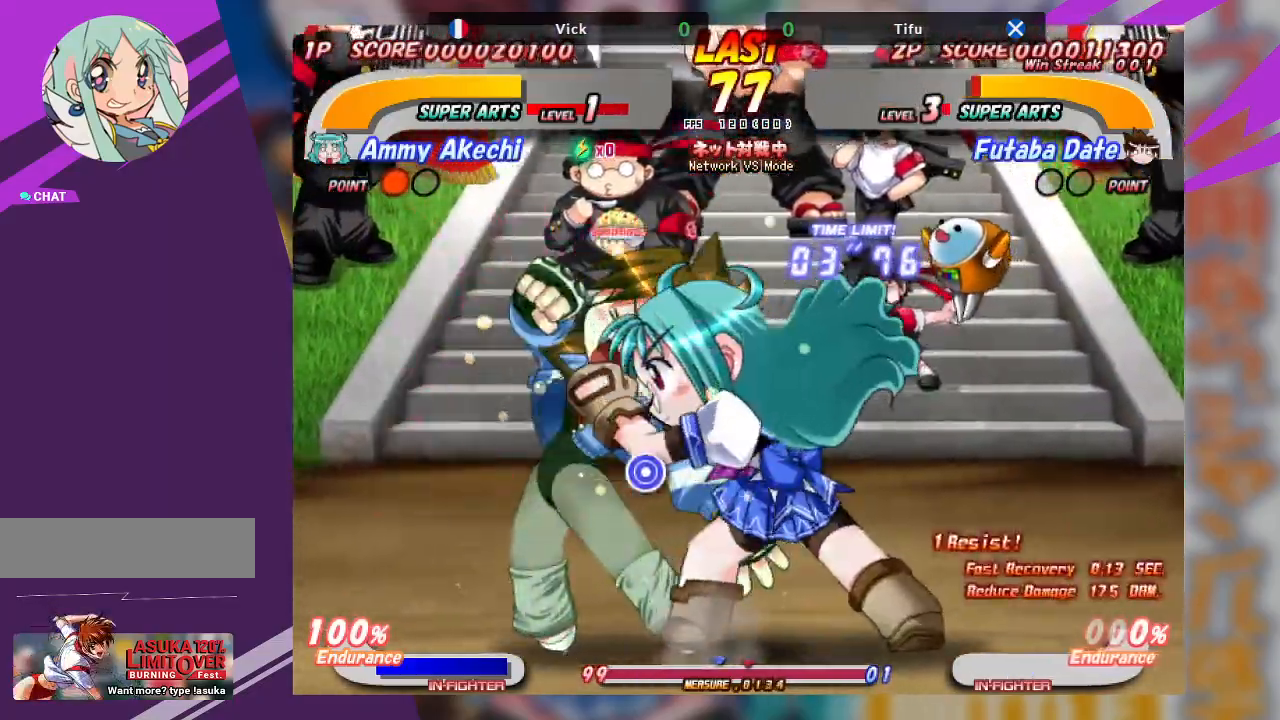
{"buttons": [], "left_stick": "left", "events": [[33, "TRIANGLE", "down"], [150, "TRIANGLE", "up"], [350, "left_stick", "center"], [417, "left_stick", "left"]]}
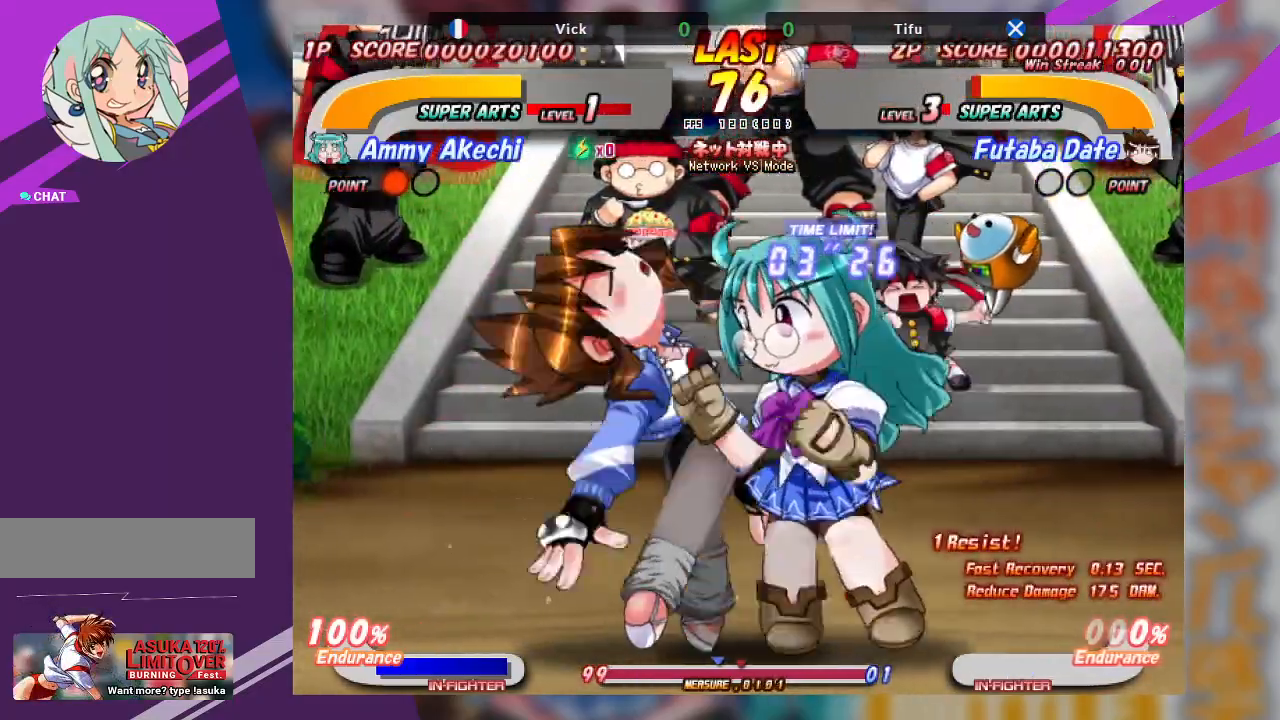
{"buttons": [], "left_stick": "left", "events": [[17, "TRIANGLE", "down"], [33, "SQUARE", "down"], [133, "SQUARE", "up"], [133, "TRIANGLE", "up"], [183, "TRIANGLE", "down"], [200, "SQUARE", "down"], [333, "TRIANGLE", "up"], [350, "SQUARE", "up"]]}